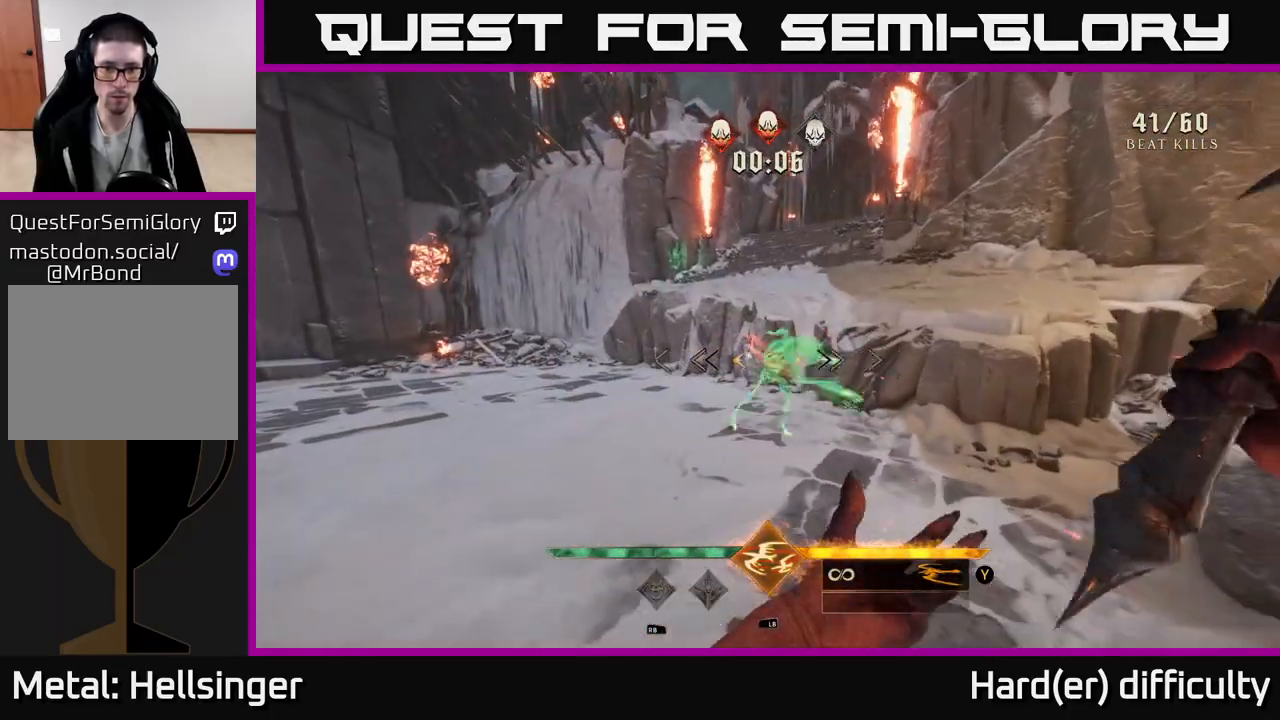
Gameplay with a controller (Xbox layout); each line is a JSON object with the inputs held at the frame after it. "events" lists button and stick changes between this image and that frame as [ms after this image, input, new state], when the widget could be followed in between.
{"buttons": [], "left_stick": "down-left", "right_stick": "right", "events": [[133, "R2", "down"], [167, "right_stick", "up"], [250, "R2", "up"], [250, "right_stick", "right"]]}
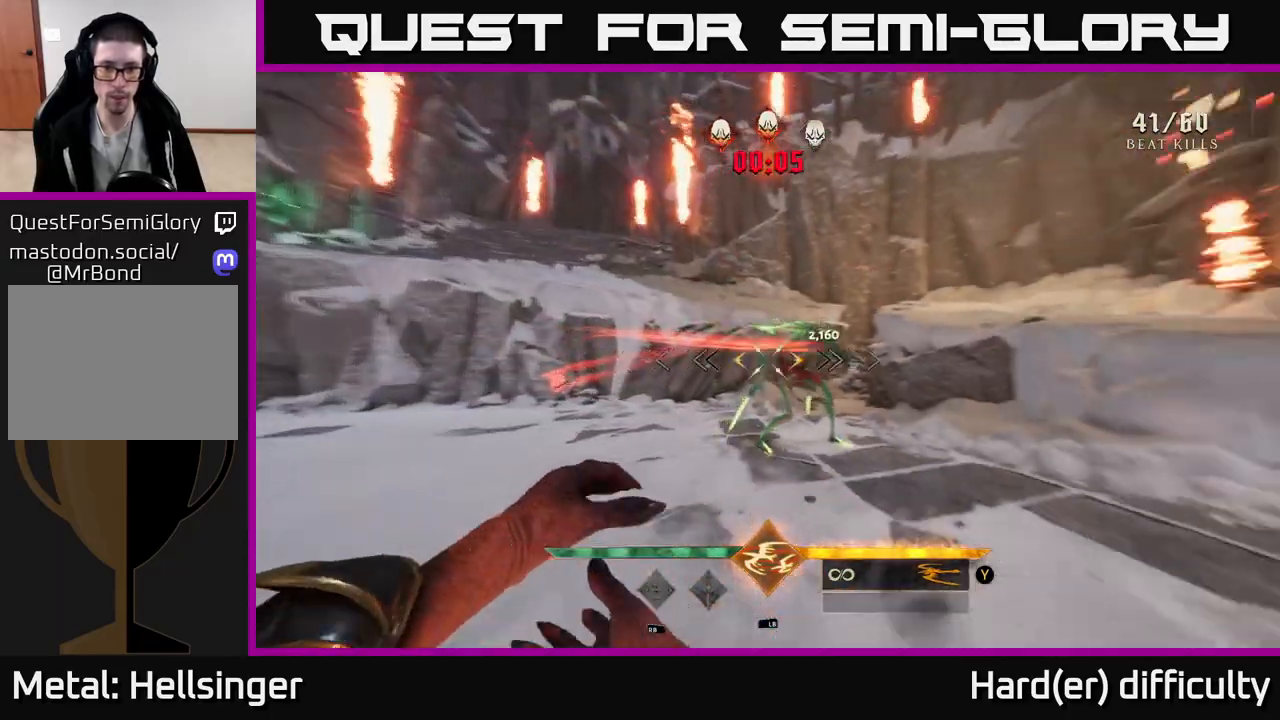
{"buttons": [], "left_stick": "down-left", "right_stick": "left", "events": [[300, "right_stick", "left"], [350, "right_stick", "center"], [500, "right_stick", "left"]]}
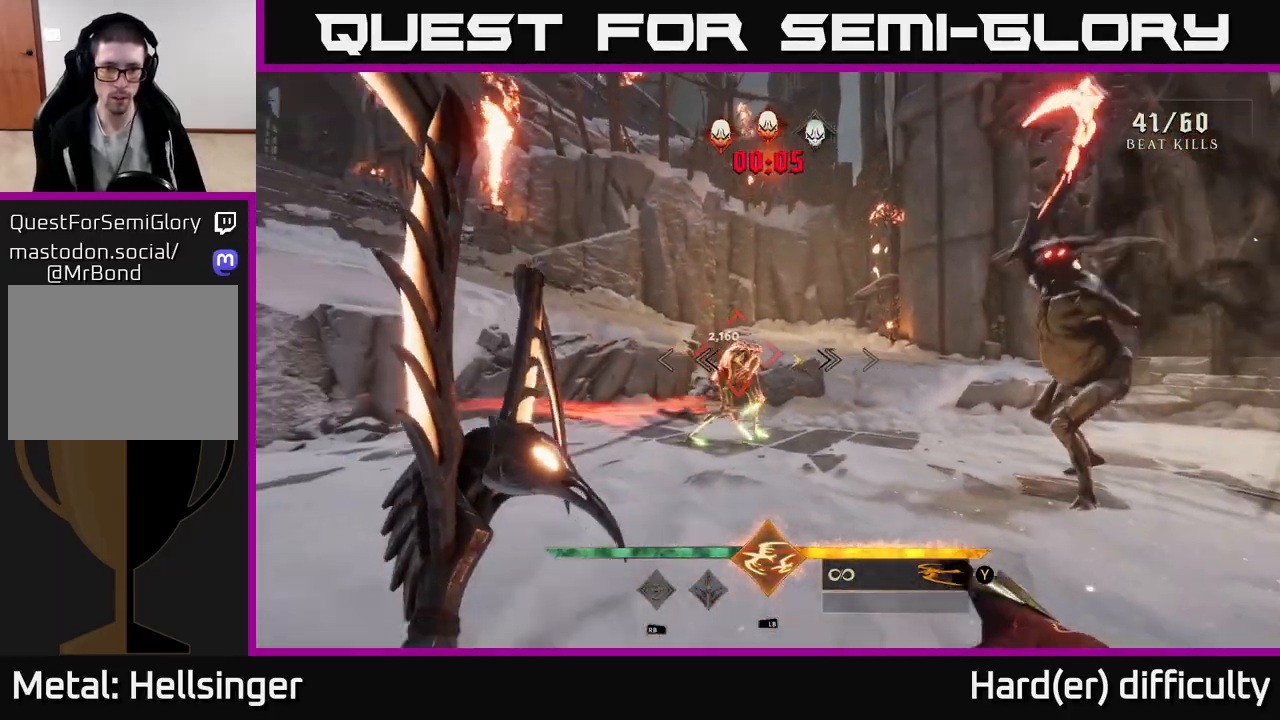
{"buttons": [], "left_stick": "down", "right_stick": "center", "events": [[100, "R2", "down"], [100, "right_stick", "center"], [183, "R2", "up"], [233, "right_stick", "right"], [417, "right_stick", "center"], [483, "left_stick", "down"]]}
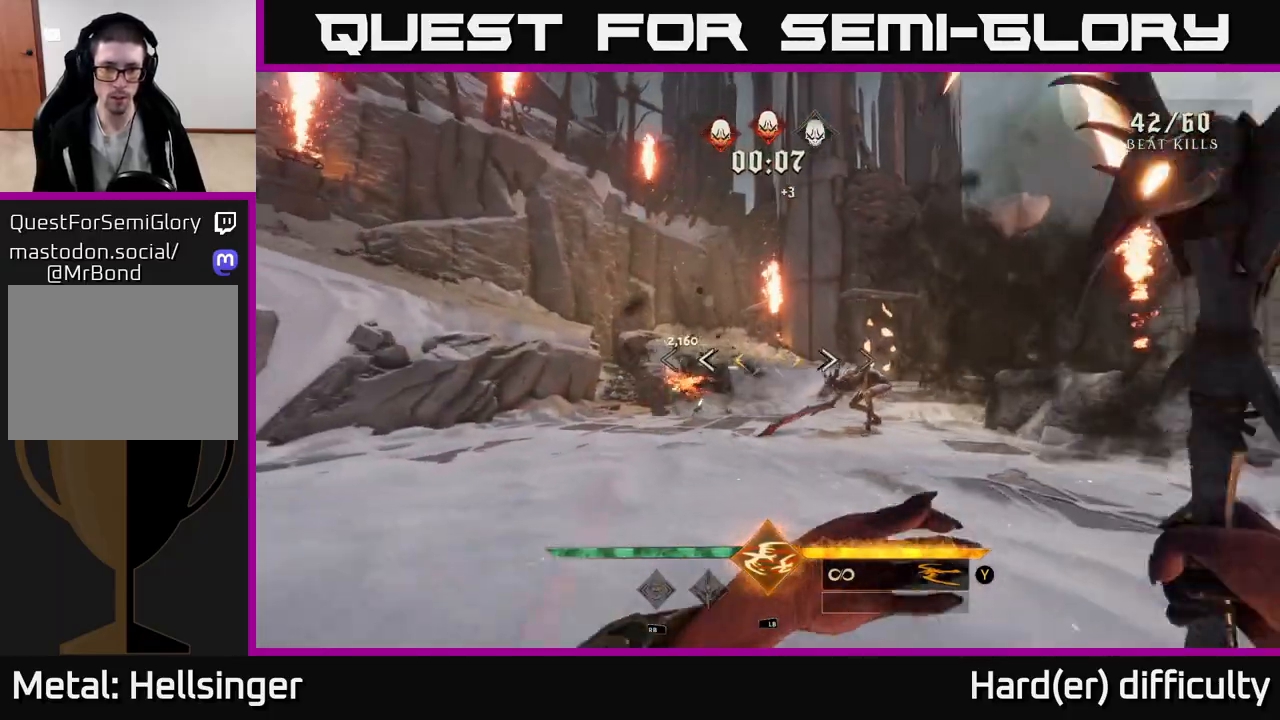
{"buttons": ["R2"], "left_stick": "left", "right_stick": "up-right", "events": [[67, "right_stick", "right"], [150, "left_stick", "down-left"], [217, "right_stick", "center"], [433, "left_stick", "left"], [450, "right_stick", "up-right"], [500, "R2", "down"]]}
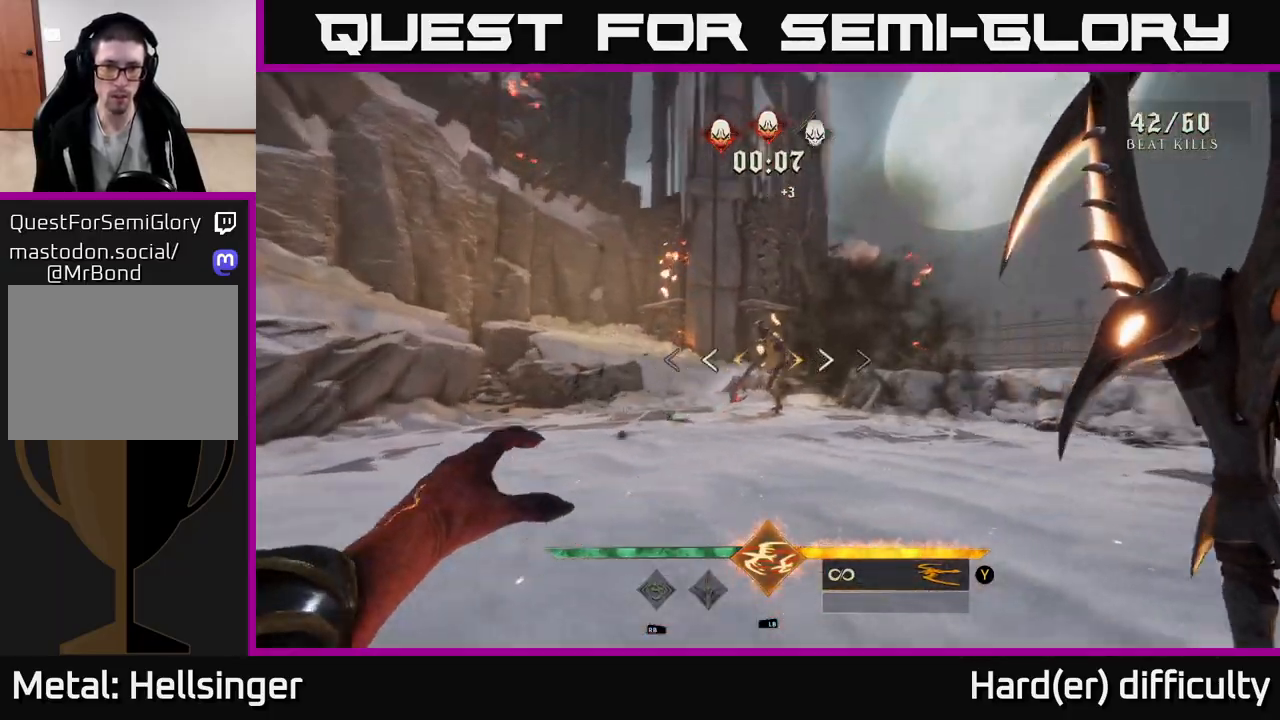
{"buttons": ["R2"], "left_stick": "down-left", "right_stick": "center", "events": [[17, "left_stick", "up-left"], [67, "R2", "up"], [67, "right_stick", "center"], [183, "left_stick", "up"], [217, "right_stick", "up-right"], [350, "right_stick", "center"], [450, "R2", "down"], [450, "left_stick", "down-left"]]}
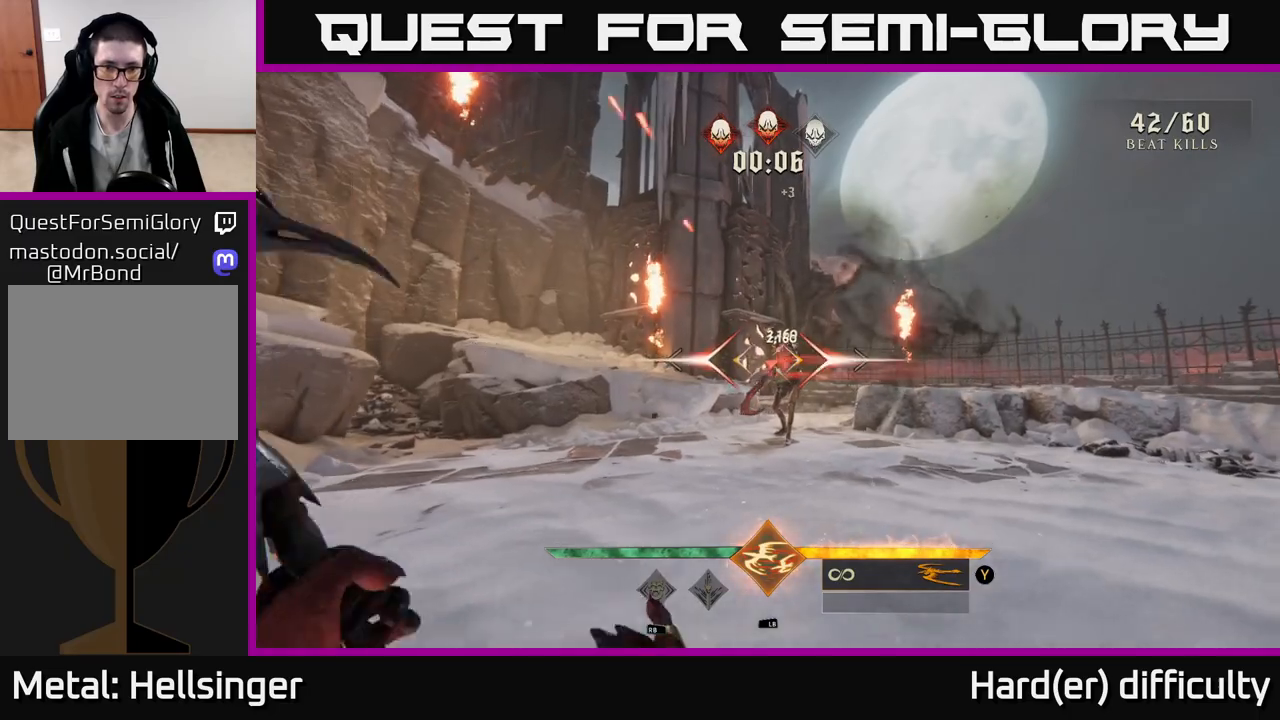
{"buttons": [], "left_stick": "up-left", "right_stick": "center", "events": [[17, "R2", "up"], [50, "left_stick", "down"], [150, "right_stick", "right"], [283, "right_stick", "center"], [367, "left_stick", "up-left"]]}
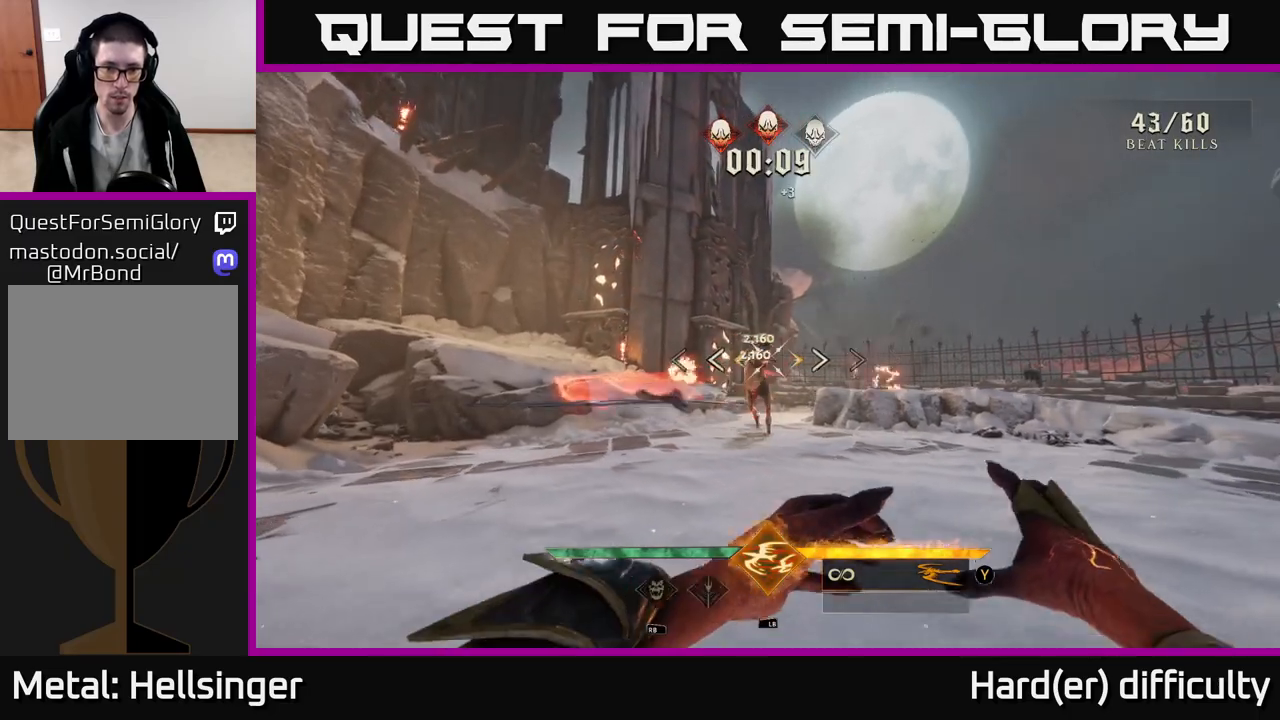
{"buttons": [], "left_stick": "up-left", "right_stick": "right", "events": [[33, "right_stick", "right"], [150, "right_stick", "center"], [450, "right_stick", "right"]]}
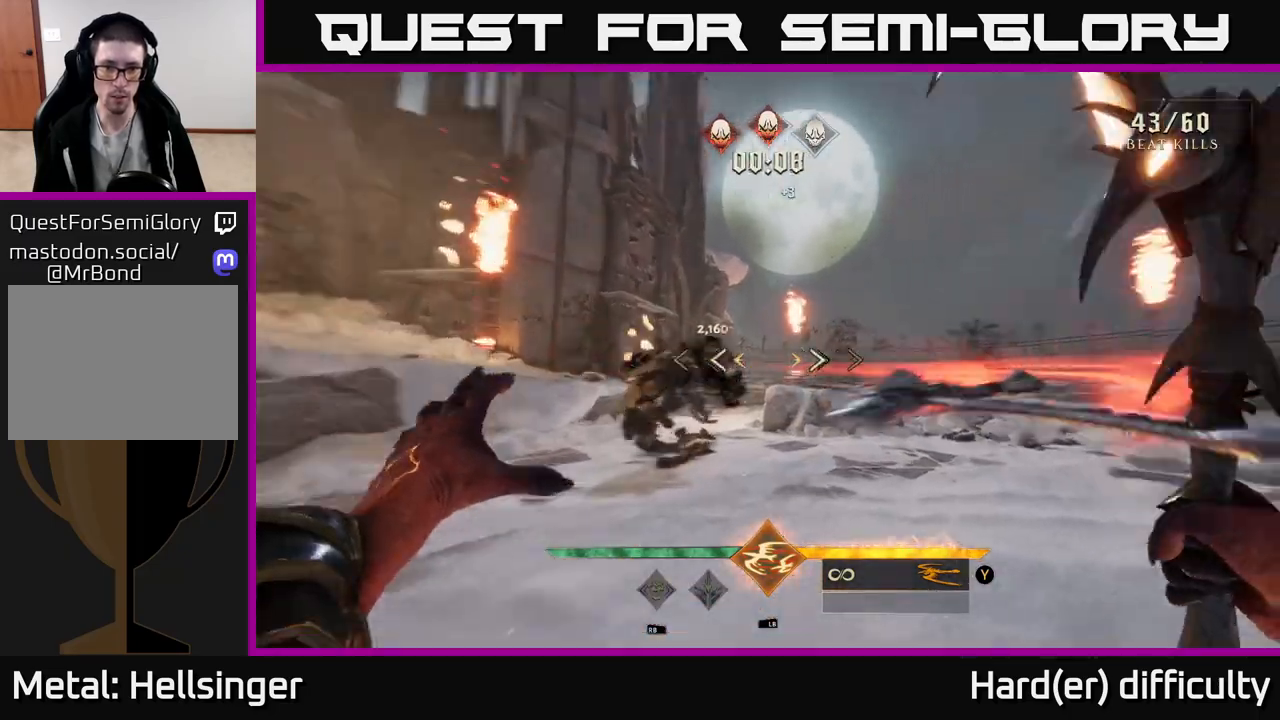
{"buttons": [], "left_stick": "up-right", "right_stick": "center", "events": [[33, "left_stick", "left"], [233, "right_stick", "center"], [300, "left_stick", "up-left"], [383, "right_stick", "down-left"], [400, "R2", "down"], [467, "left_stick", "up-right"], [483, "right_stick", "center"], [500, "R2", "up"]]}
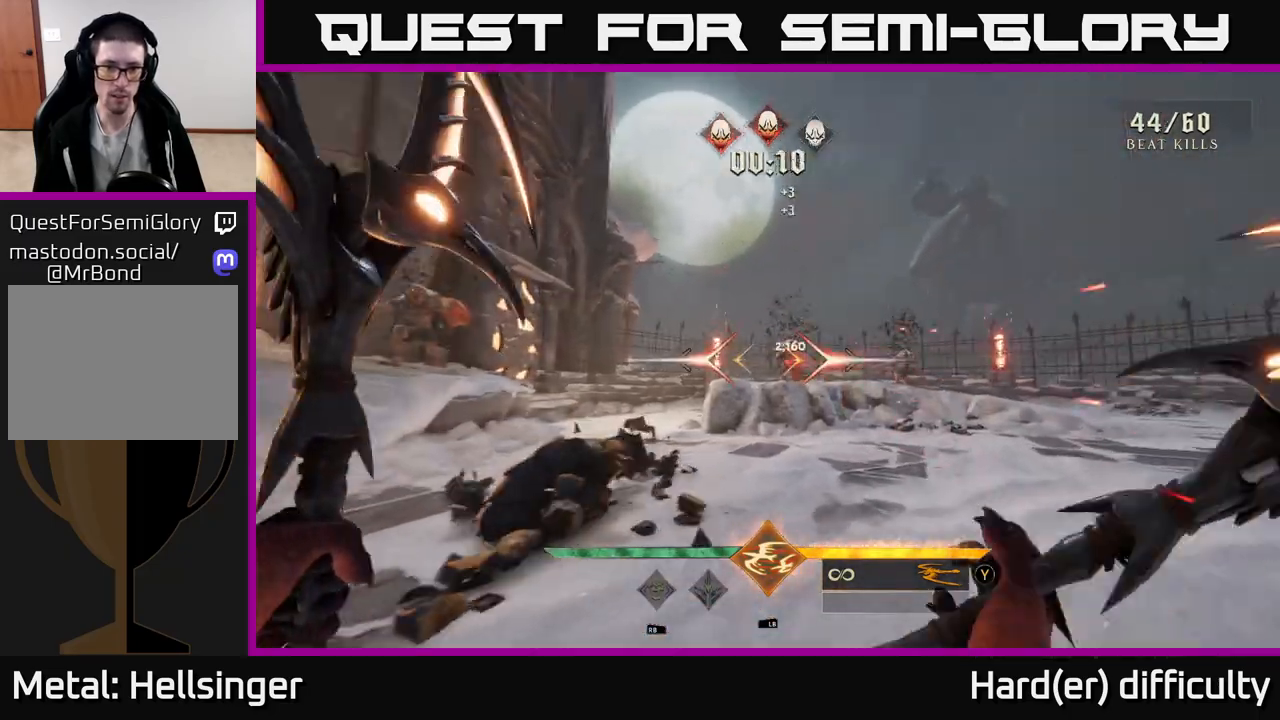
{"buttons": [], "left_stick": "up-right", "right_stick": "center", "events": [[100, "right_stick", "right"], [250, "left_stick", "up"], [250, "right_stick", "center"], [333, "R2", "down"], [417, "R2", "up"], [433, "left_stick", "up-right"]]}
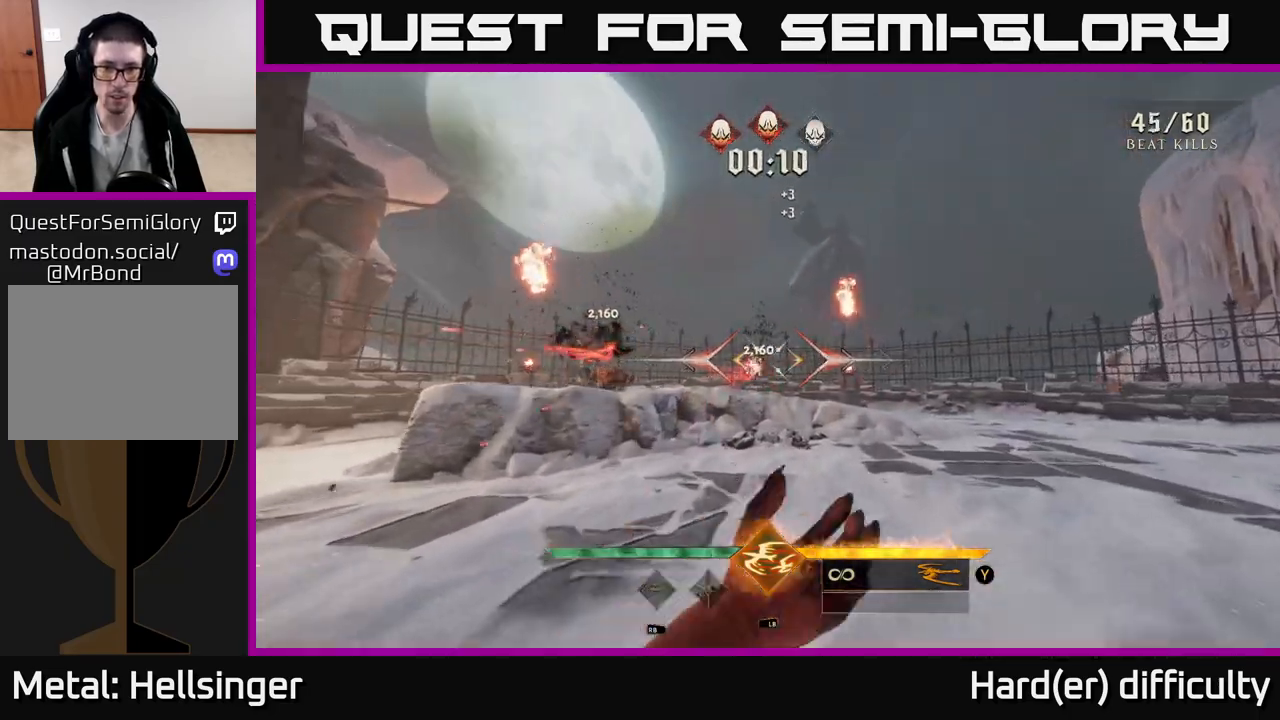
{"buttons": [], "left_stick": "up-right", "right_stick": "left", "events": [[50, "right_stick", "left"], [67, "left_stick", "right"], [217, "left_stick", "down-right"], [467, "left_stick", "up-right"]]}
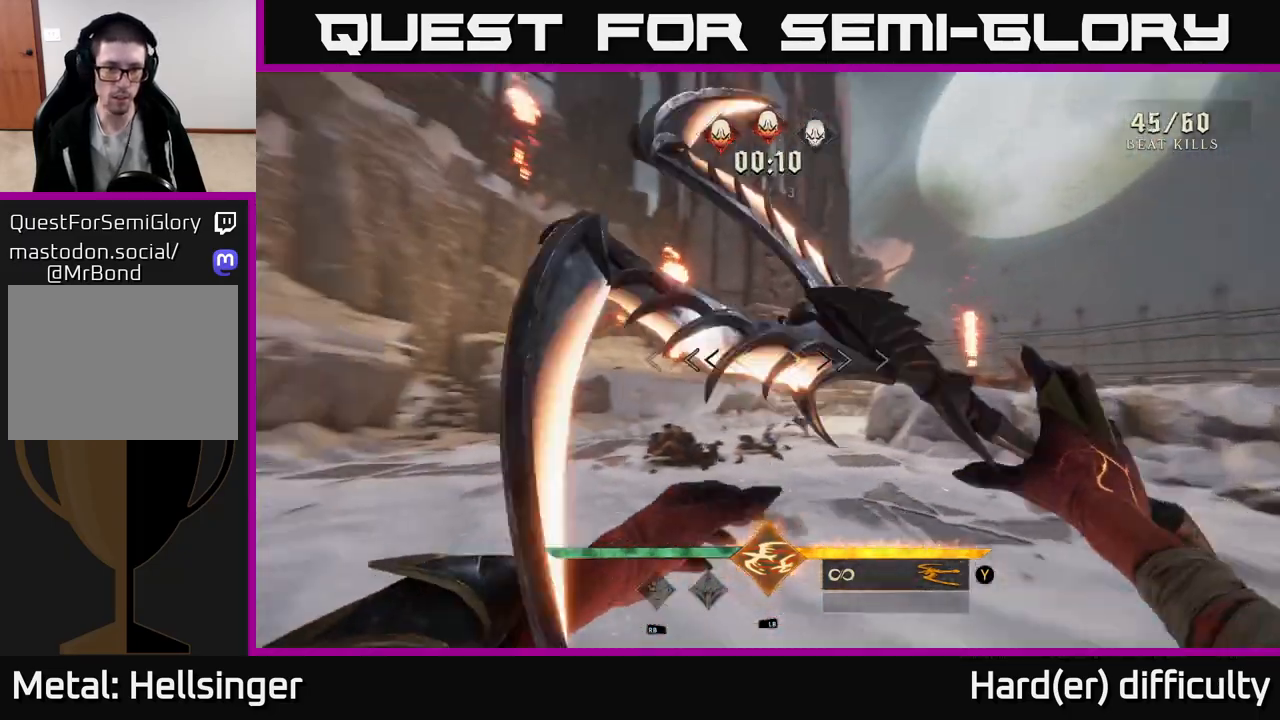
{"buttons": [], "left_stick": "up-left", "right_stick": "left", "events": [[33, "right_stick", "center"], [217, "R2", "down"], [217, "right_stick", "up-left"], [317, "R2", "up"], [333, "right_stick", "center"], [383, "left_stick", "up-left"], [467, "right_stick", "left"]]}
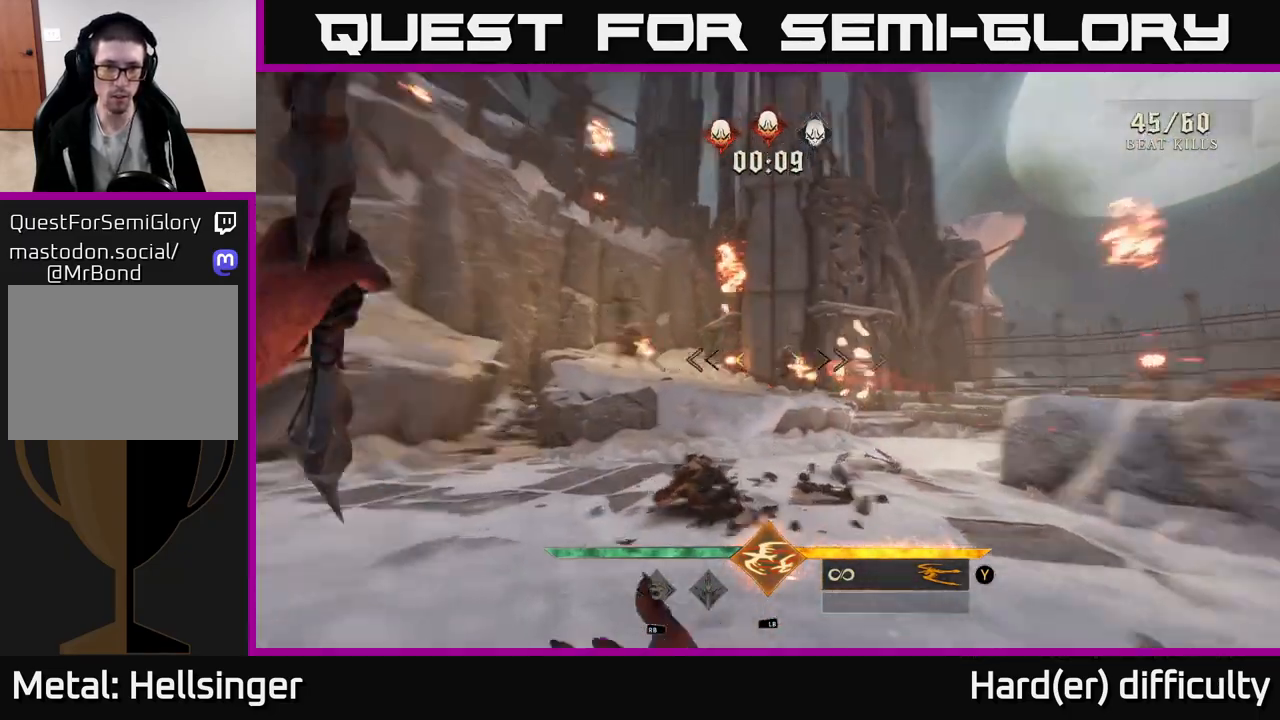
{"buttons": [], "left_stick": "left", "right_stick": "right", "events": [[150, "right_stick", "center"], [183, "R2", "down"], [233, "R2", "up"], [300, "left_stick", "left"], [350, "right_stick", "right"]]}
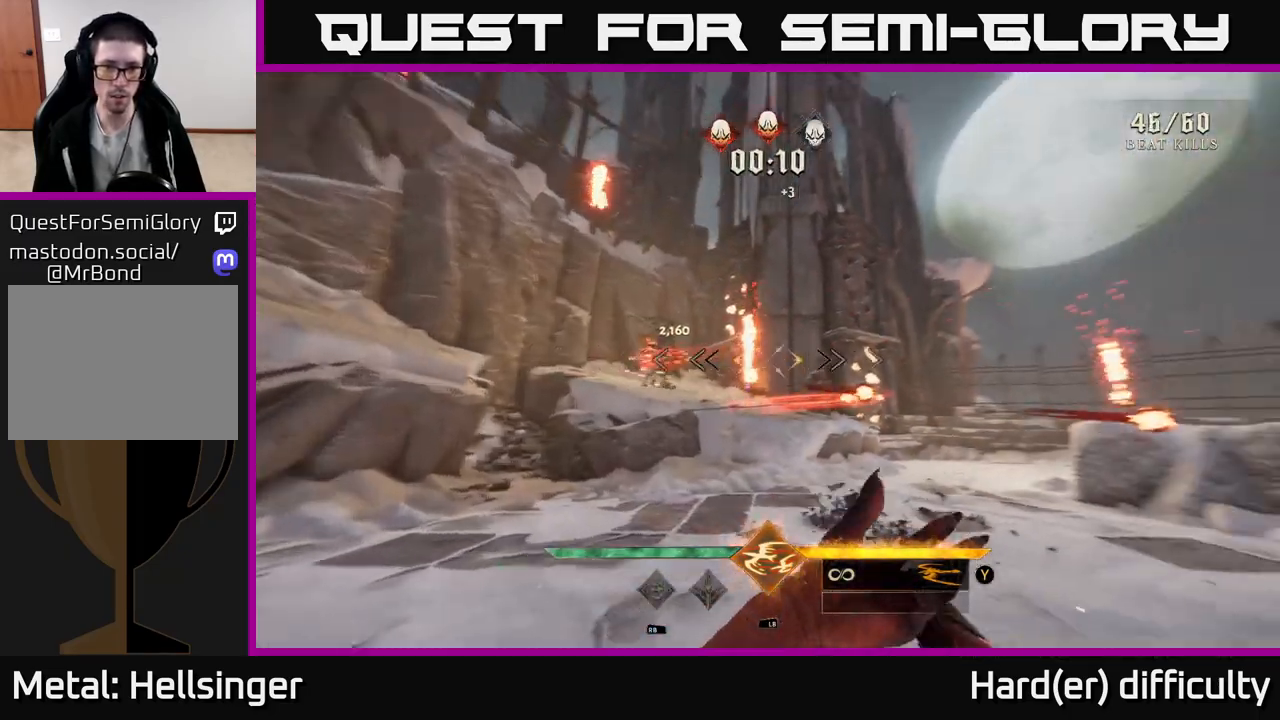
{"buttons": [], "left_stick": "up-left", "right_stick": "center", "events": [[117, "right_stick", "center"], [183, "left_stick", "up-left"], [250, "right_stick", "right"], [350, "right_stick", "center"]]}
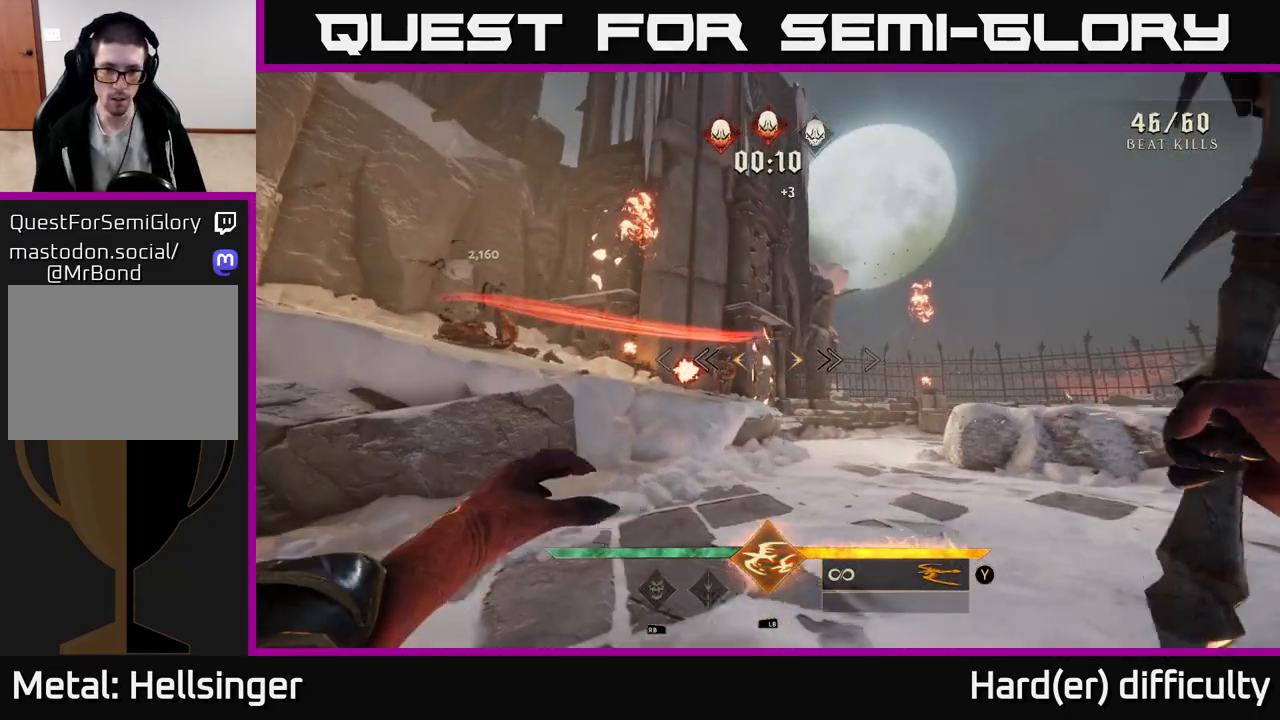
{"buttons": [], "left_stick": "down-right", "right_stick": "center", "events": [[50, "right_stick", "left"], [67, "left_stick", "left"], [100, "R2", "down"], [167, "R2", "up"], [167, "right_stick", "center"], [250, "left_stick", "down"], [333, "left_stick", "down-right"], [350, "right_stick", "down-left"], [483, "right_stick", "center"]]}
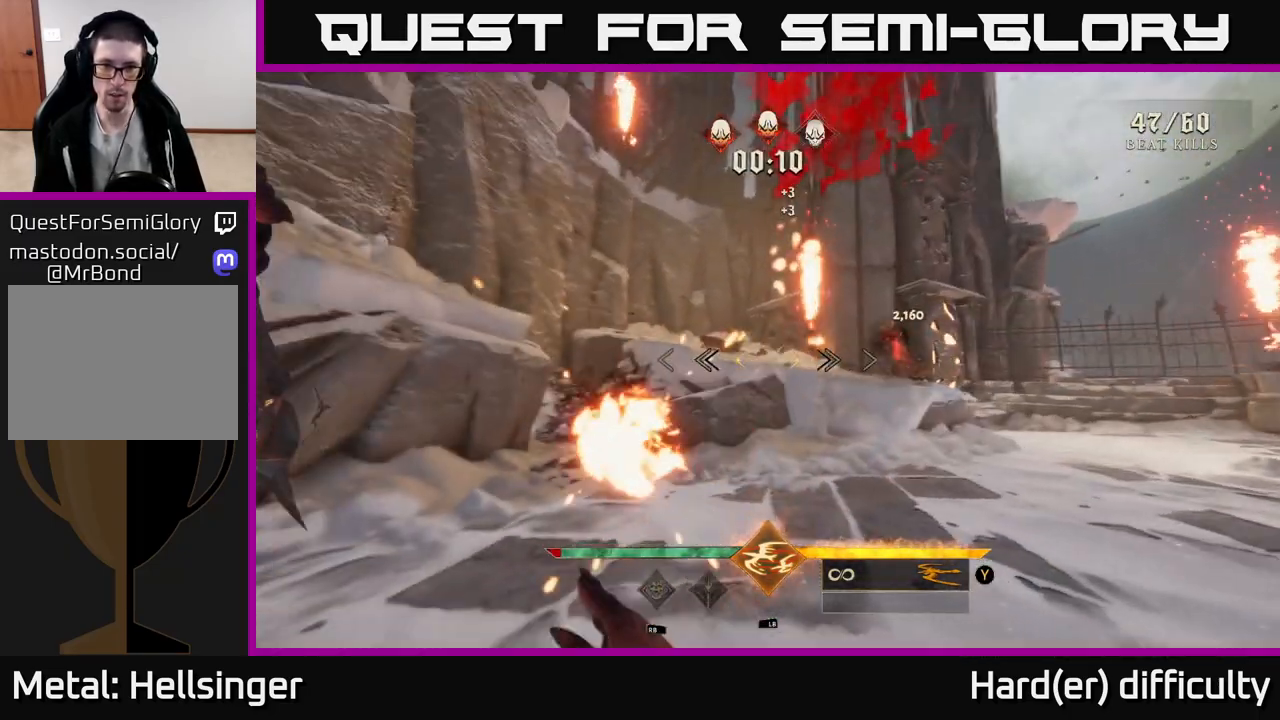
{"buttons": [], "left_stick": "right", "right_stick": "right", "events": [[167, "left_stick", "right"], [333, "right_stick", "right"]]}
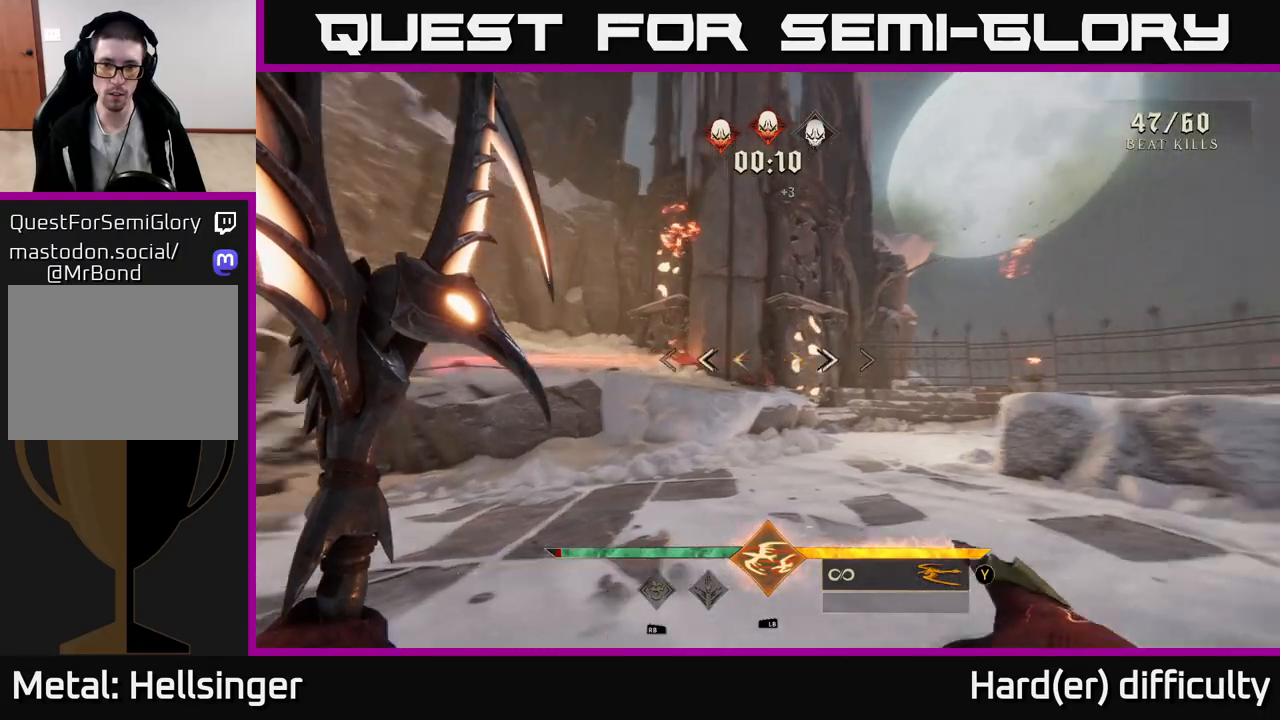
{"buttons": [], "left_stick": "down-left", "right_stick": "right", "events": [[67, "right_stick", "down-right"], [83, "left_stick", "left"], [183, "left_stick", "down-left"], [183, "right_stick", "right"]]}
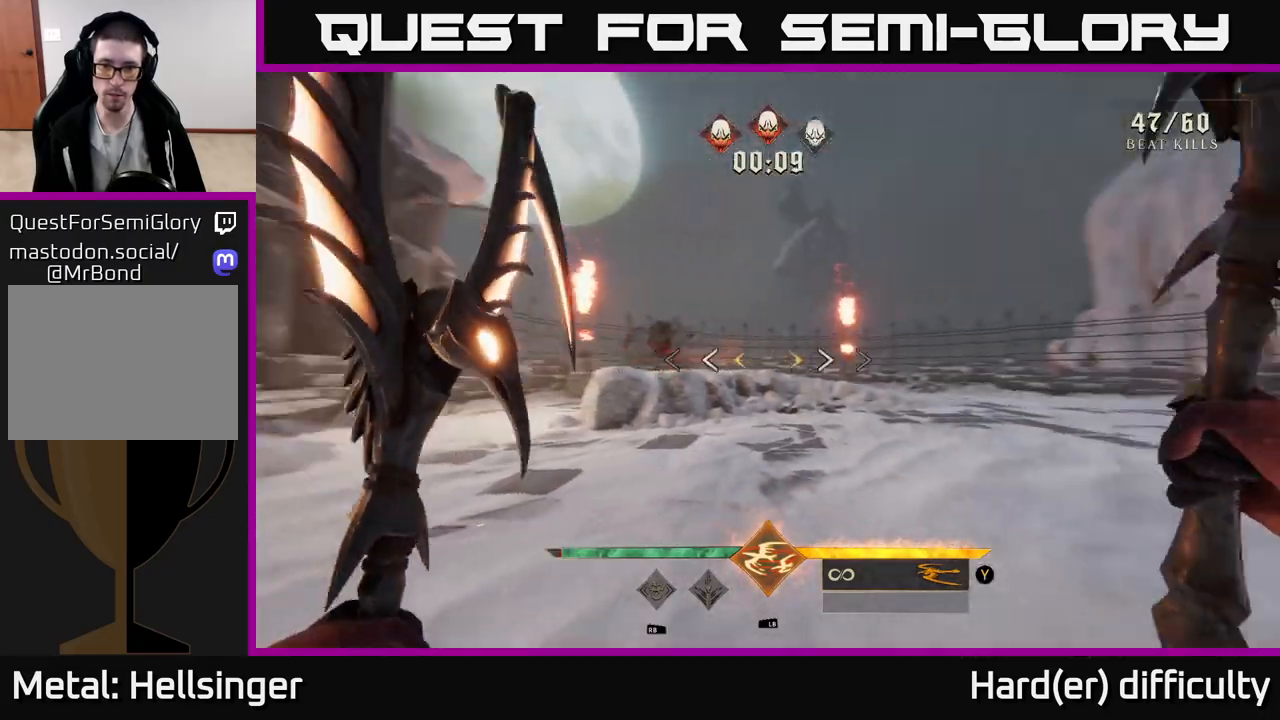
{"buttons": ["R2"], "left_stick": "up", "right_stick": "down", "events": [[83, "left_stick", "left"], [200, "left_stick", "up-left"], [450, "right_stick", "down"], [467, "R2", "down"], [500, "left_stick", "up"]]}
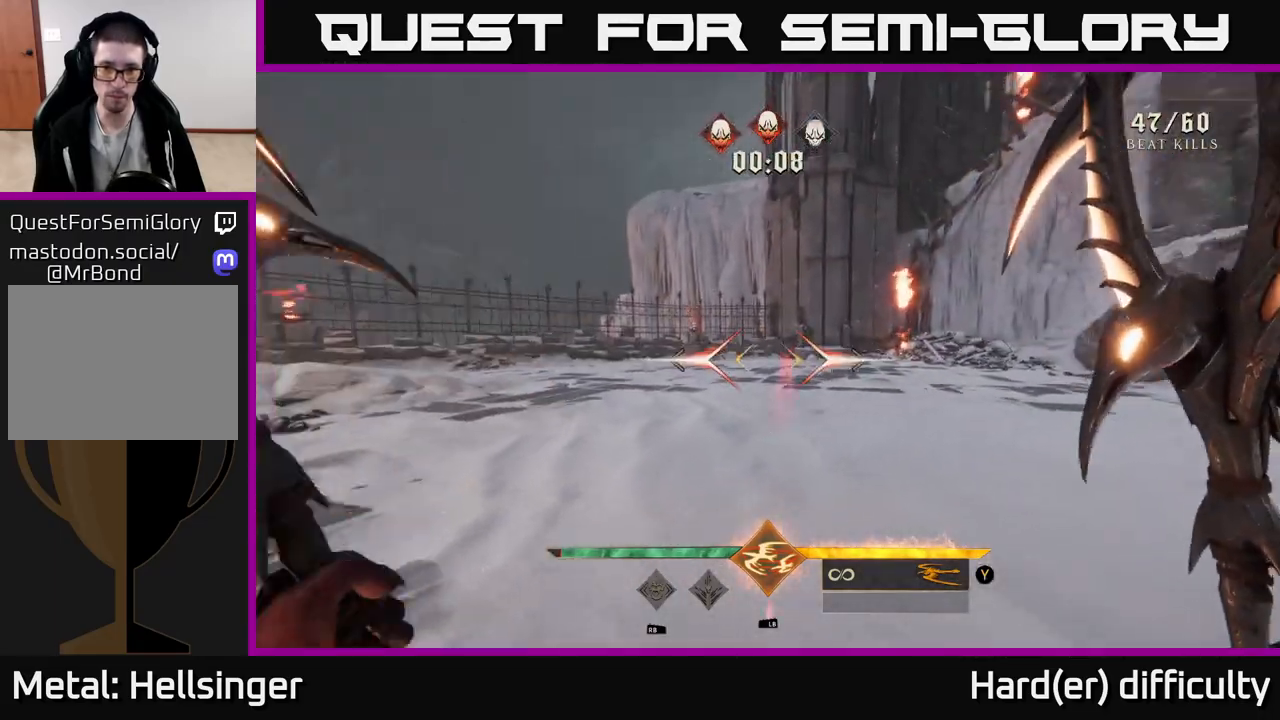
{"buttons": [], "left_stick": "up-left", "right_stick": "right", "events": [[17, "right_stick", "center"], [33, "R2", "up"], [167, "right_stick", "right"], [233, "left_stick", "up-left"], [317, "right_stick", "center"], [400, "R2", "down"], [500, "R2", "up"], [500, "right_stick", "right"]]}
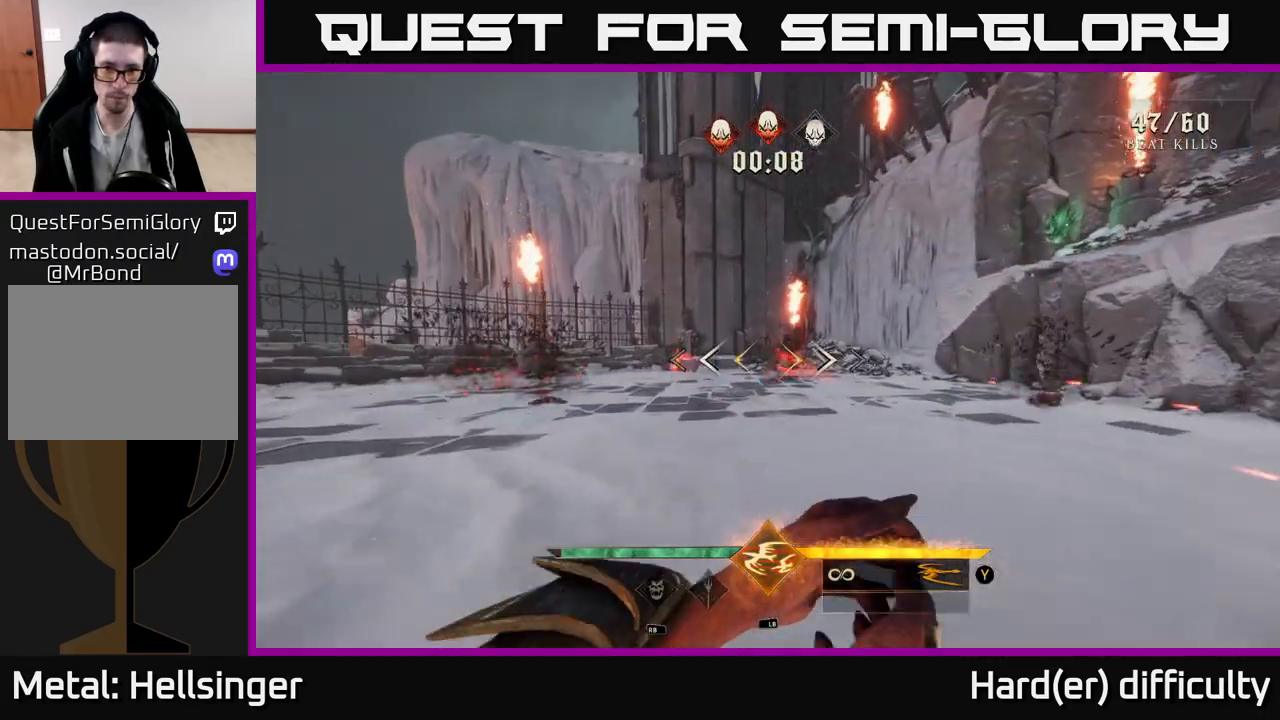
{"buttons": [], "left_stick": "up-left", "right_stick": "center", "events": [[133, "right_stick", "center"], [283, "right_stick", "left"], [450, "right_stick", "center"]]}
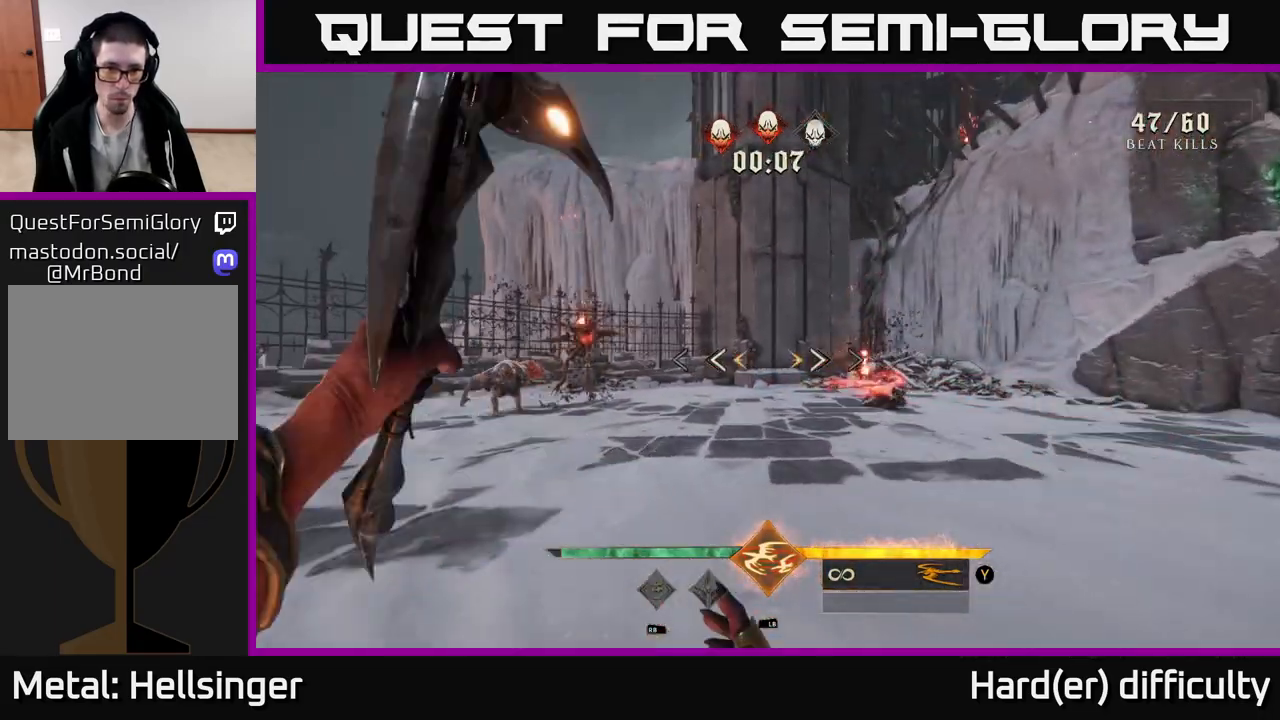
{"buttons": [], "left_stick": "down-left", "right_stick": "center", "events": [[33, "left_stick", "left"], [83, "right_stick", "left"], [217, "left_stick", "center"], [217, "right_stick", "center"], [317, "R2", "down"], [317, "left_stick", "up"], [417, "R2", "up"], [483, "left_stick", "down-left"]]}
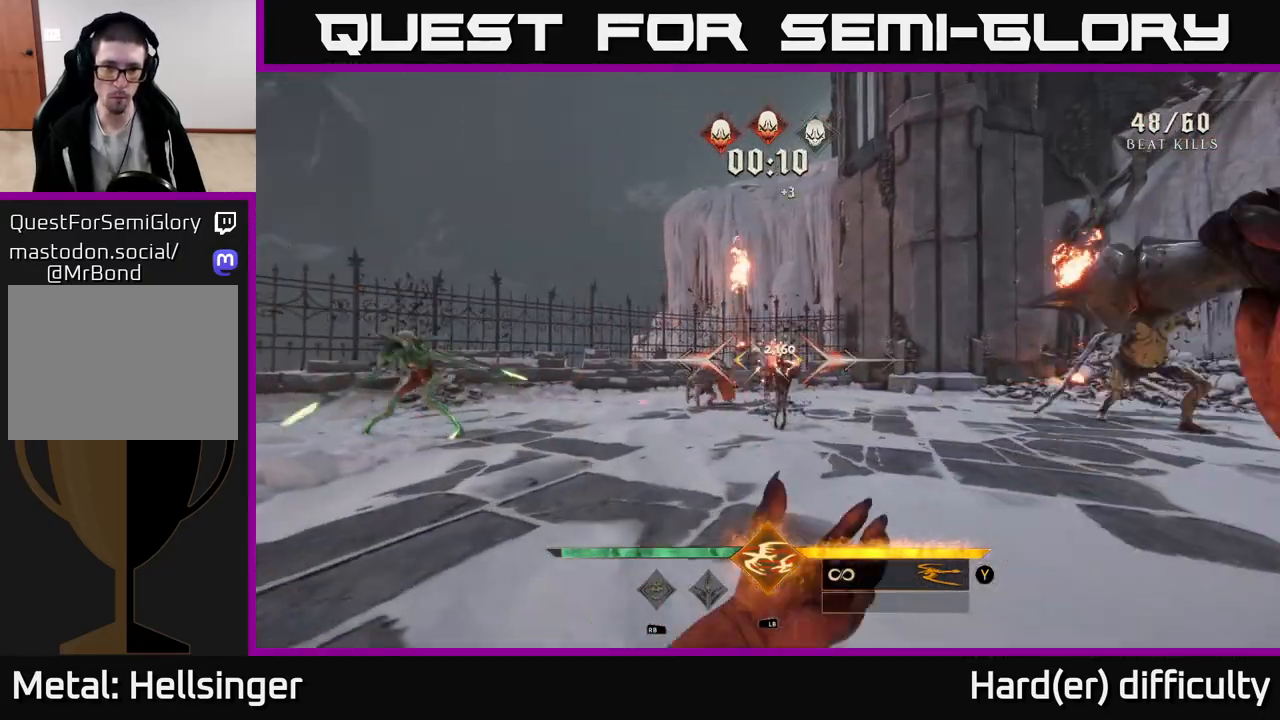
{"buttons": [], "left_stick": "down", "right_stick": "center", "events": [[50, "left_stick", "down"], [283, "left_stick", "down-left"], [283, "right_stick", "left"], [317, "R2", "down"], [400, "left_stick", "down"], [400, "right_stick", "center"], [417, "R2", "up"]]}
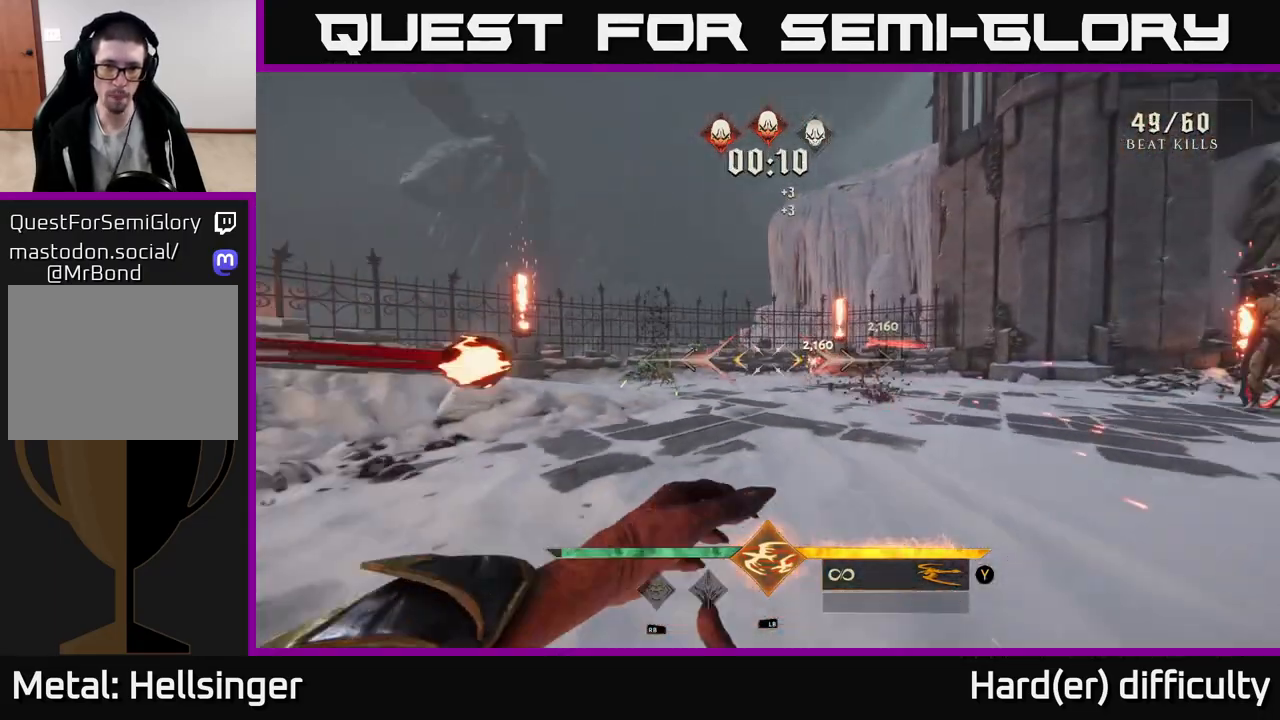
{"buttons": [], "left_stick": "up-left", "right_stick": "down", "events": [[100, "left_stick", "down-left"], [167, "A", "down"], [233, "left_stick", "left"], [317, "A", "up"], [417, "left_stick", "up-left"], [467, "right_stick", "down"]]}
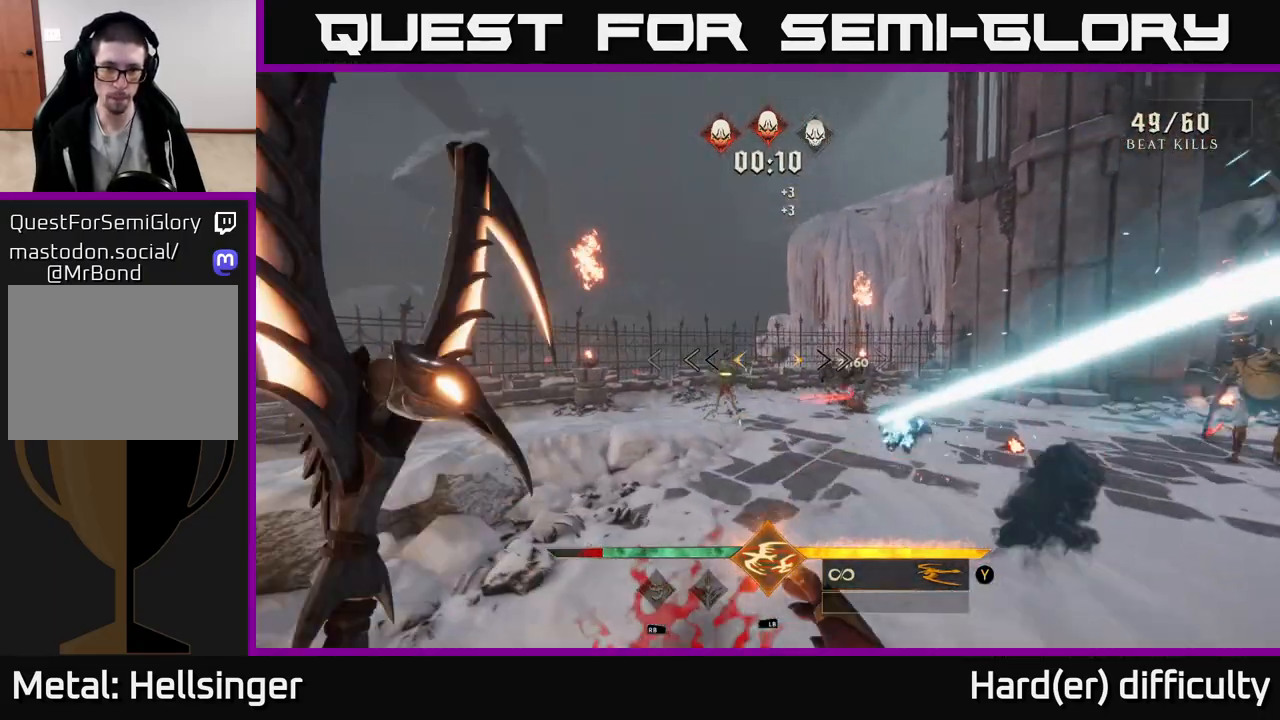
{"buttons": [], "left_stick": "up-left", "right_stick": "center", "events": [[117, "right_stick", "center"], [200, "R2", "down"], [300, "R2", "up"], [300, "right_stick", "up"], [417, "right_stick", "center"]]}
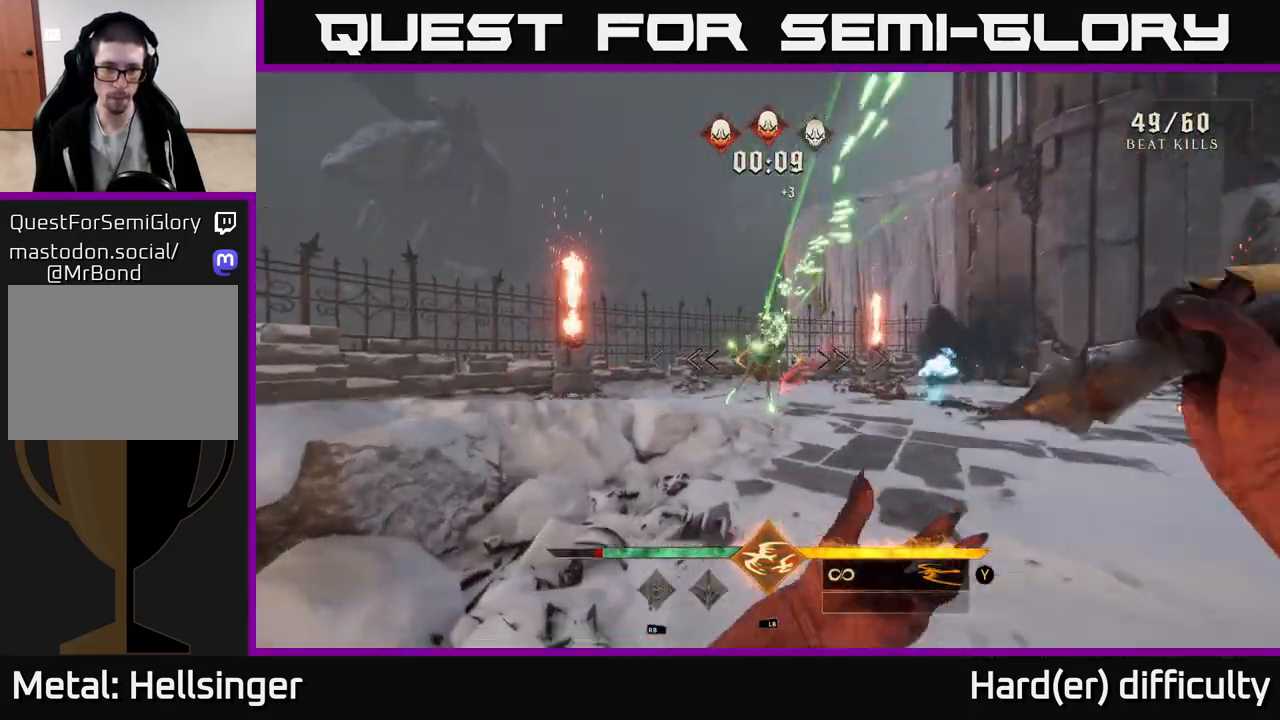
{"buttons": [], "left_stick": "left", "right_stick": "right", "events": [[67, "right_stick", "right"], [133, "R2", "down"], [183, "left_stick", "left"], [183, "right_stick", "up"], [233, "R2", "up"], [250, "right_stick", "center"], [300, "right_stick", "right"]]}
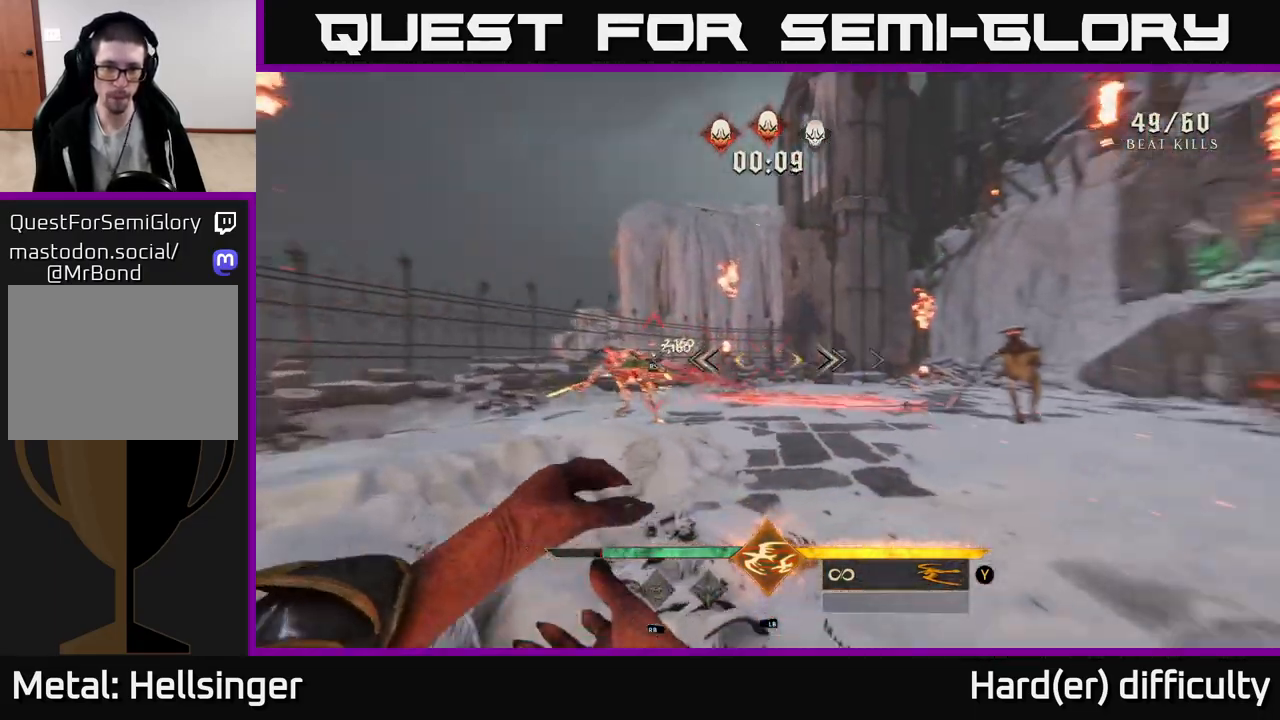
{"buttons": [], "left_stick": "up-left", "right_stick": "down", "events": [[83, "right_stick", "center"], [117, "A", "down"], [250, "A", "up"], [300, "left_stick", "up-left"], [417, "right_stick", "down-right"], [483, "right_stick", "down"]]}
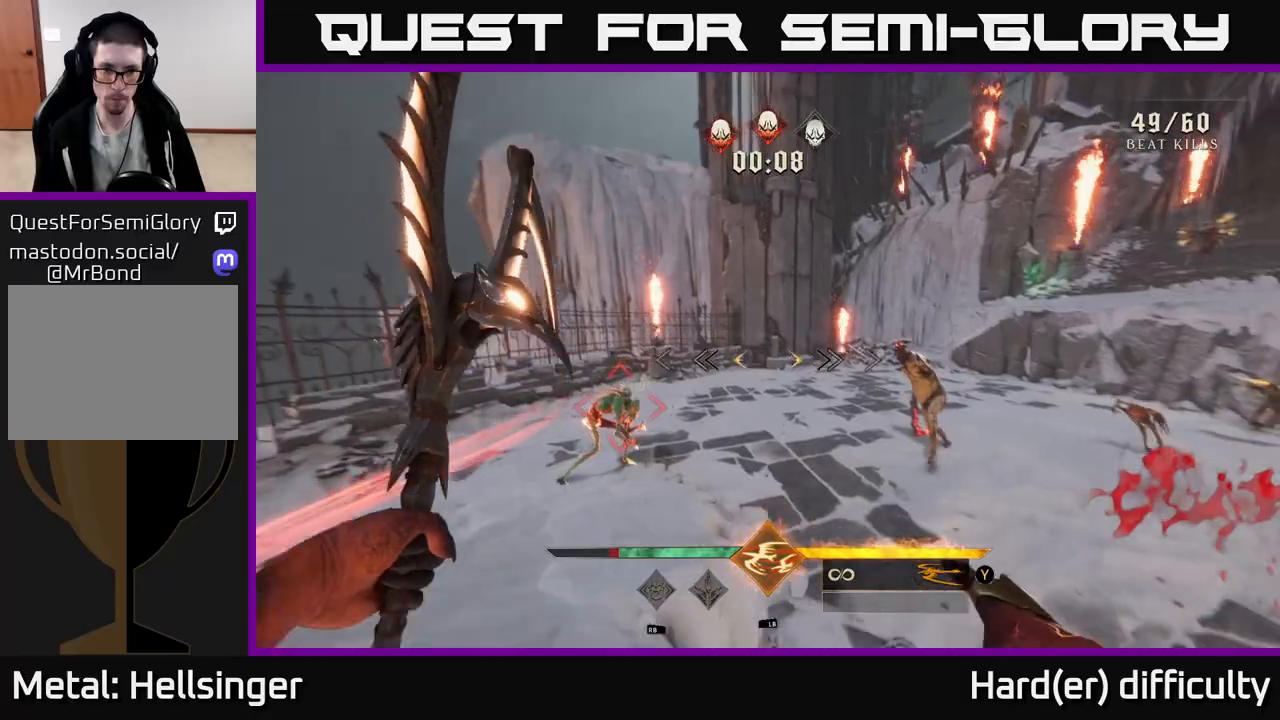
{"buttons": [], "left_stick": "center", "right_stick": "center", "events": [[17, "right_stick", "down-left"], [50, "left_stick", "down-left"], [117, "right_stick", "center"], [150, "left_stick", "left"], [200, "right_stick", "up"], [267, "right_stick", "center"], [300, "left_stick", "center"]]}